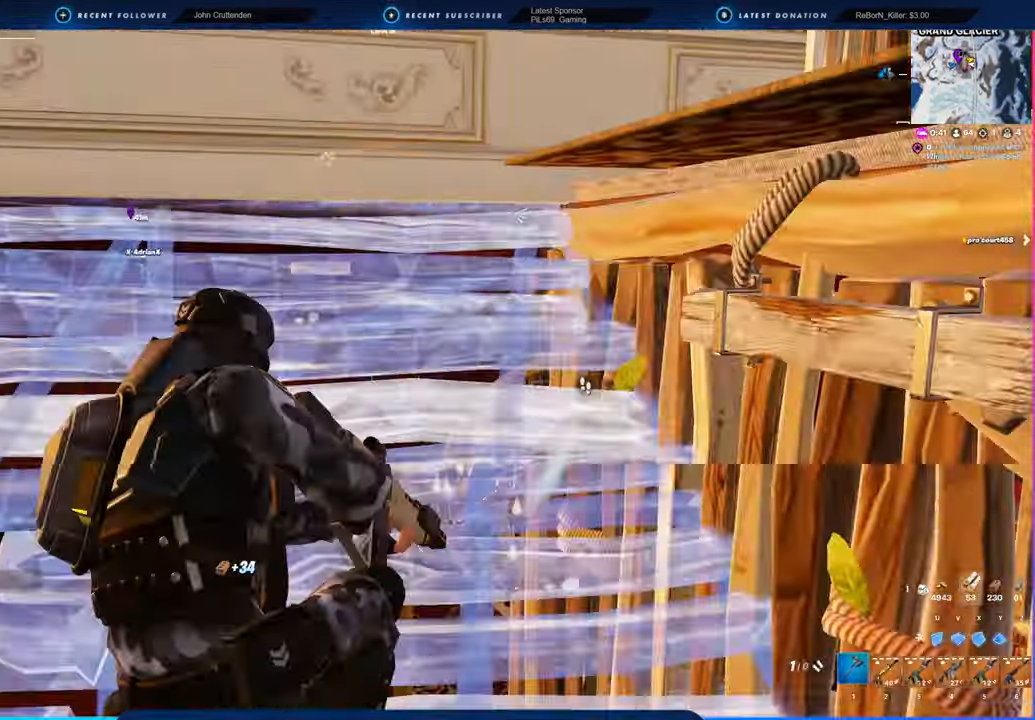
Gameplay with keyboard and mouse; each line is a JSON object with the keys and mouse buttons held at the frame after it. "events" lists presses ("down") and releases ("up") of "1", "2", "3", "4", "5", "6", "a", "alt", "c", "caps_lock", "ctrl", "d", "e", "f", "g", "n", "p", "q", "r", "s", "shift", "space", "t", "tab", "u", "v", "w", "x", "y", "z", "mouse_left", "mouse_wheel" and "mouse_right" between this image and that frame as [ms after this image, input, new state], when the widget could be followed in between. "mouse_left", "mouse_wheel", "mouse_right" = the "left", "wheel", "right" buttons of the "mouse" list. No other keys are recorded. "wheel" means that the mouse wheel is clicked or scrolled. "mouse_move" is the direction in which the mouse moves at that frame (one of eight, or "still"), when it could be read.
{"keys": ["w"], "mouse": [], "mouse_move": "right", "events": [[50, "1", "up"], [50, "mouse_left", "down"], [84, "3", "down"], [84, "mouse_left", "up"], [134, "3", "up"], [384, "a", "up"]]}
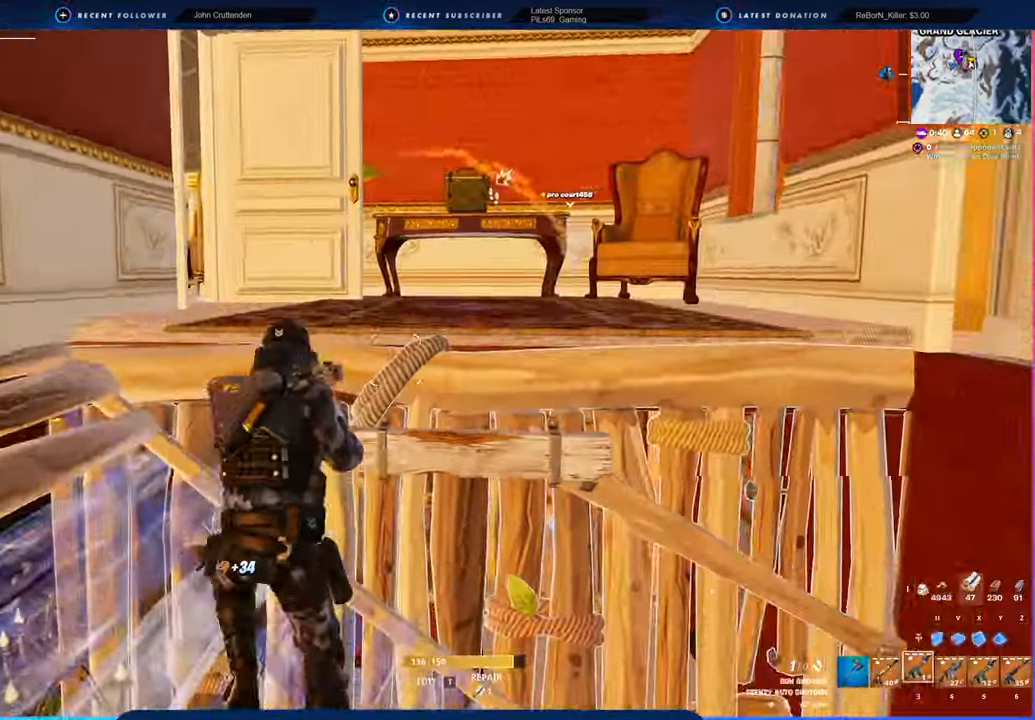
{"keys": ["d", "w"], "mouse": [], "mouse_move": "left", "events": [[67, "space", "down"], [117, "d", "down"], [200, "space", "up"], [250, "1", "down"], [300, "1", "up"], [300, "mouse_left", "down"], [350, "mouse_left", "up"]]}
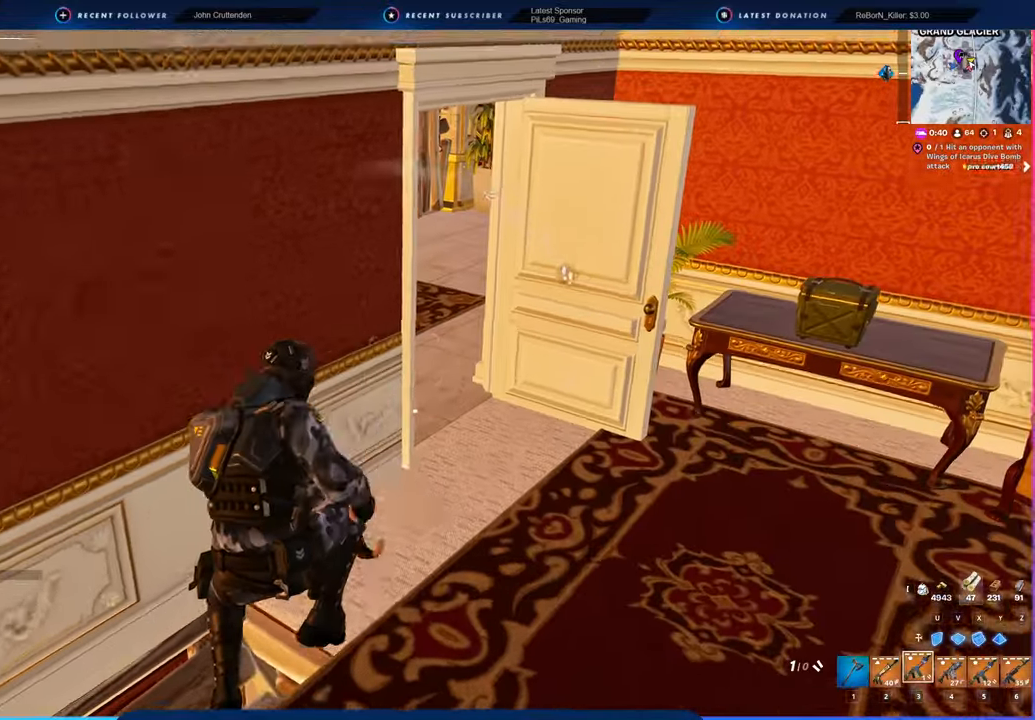
{"keys": ["d", "w"], "mouse": ["left"], "mouse_move": "up-right", "events": [[184, "mouse_left", "down"]]}
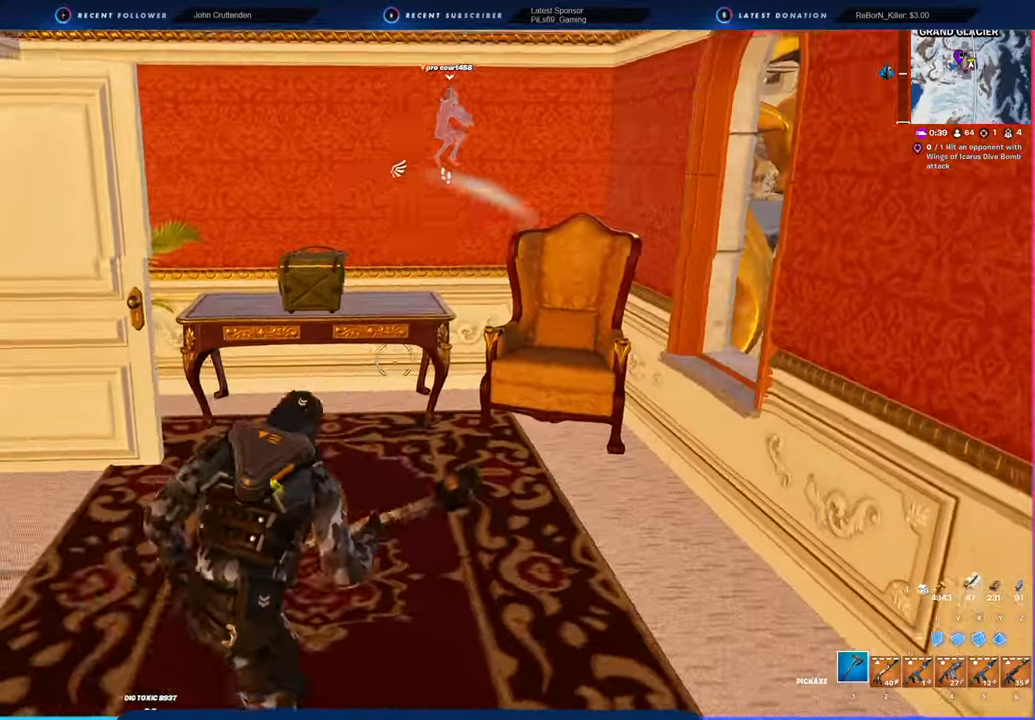
{"keys": ["d"], "mouse": ["left"], "mouse_move": "still", "events": [[100, "d", "up"], [334, "d", "down"], [367, "w", "up"]]}
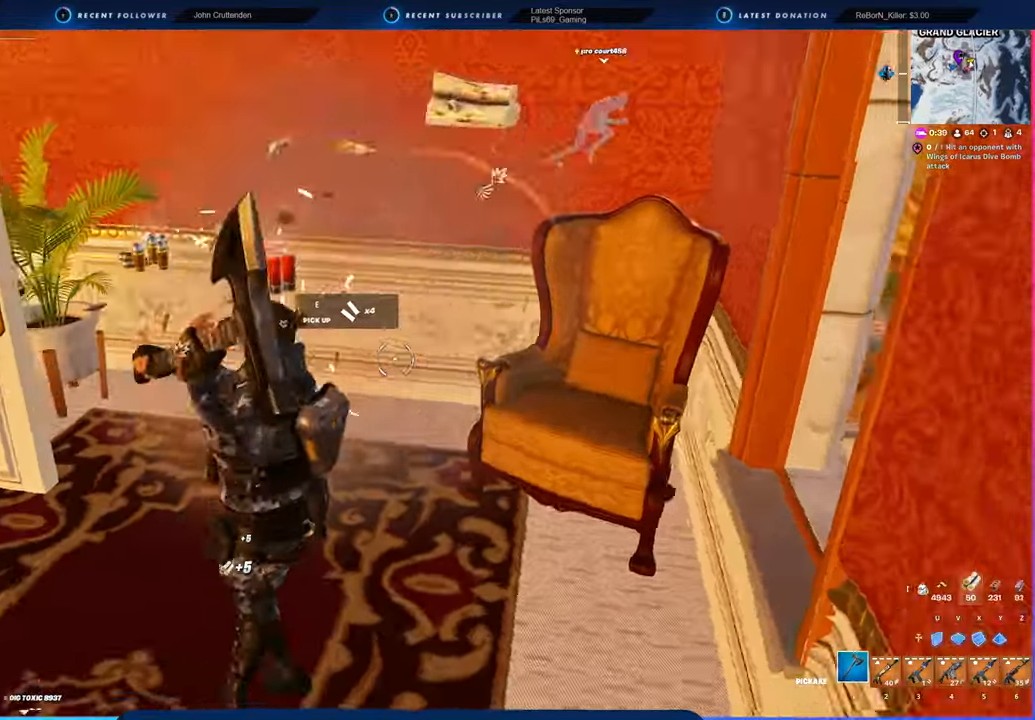
{"keys": ["a", "w"], "mouse": [], "mouse_move": "left", "events": [[167, "mouse_left", "up"], [167, "w", "down"], [334, "shift", "down"], [434, "d", "up"], [434, "shift", "up"], [484, "a", "down"]]}
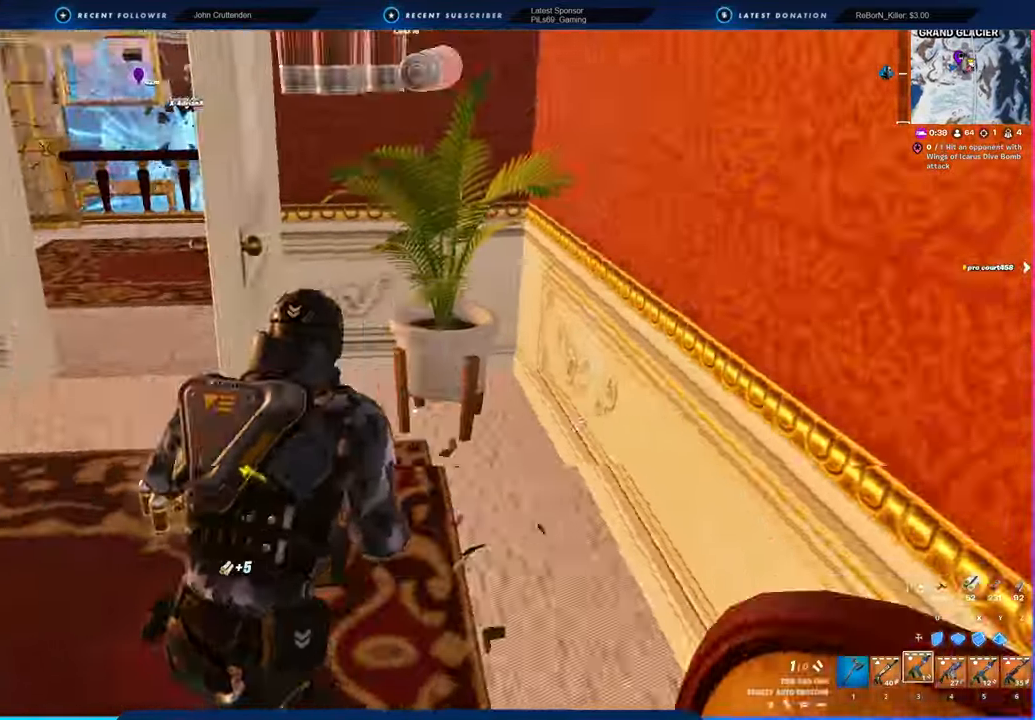
{"keys": ["d", "w"], "mouse": [], "mouse_move": "right", "events": [[317, "a", "up"], [450, "d", "down"]]}
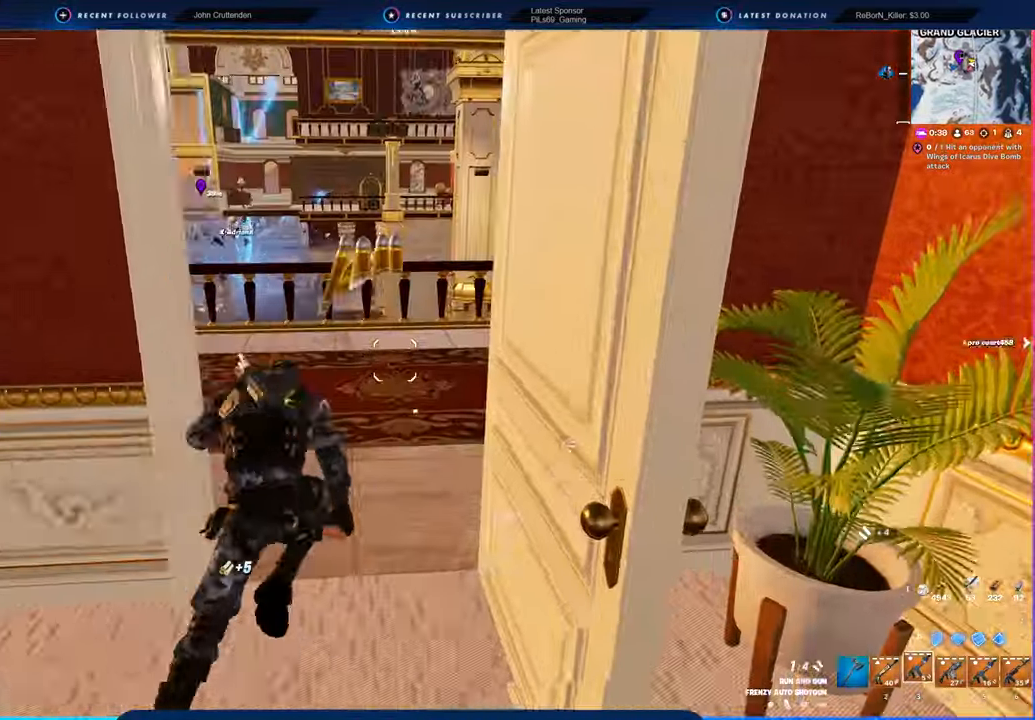
{"keys": ["a", "w"], "mouse": [], "mouse_move": "left", "events": [[184, "d", "up"], [234, "a", "down"], [284, "w", "up"], [417, "mouse_left", "down"], [467, "mouse_left", "up"], [467, "w", "down"]]}
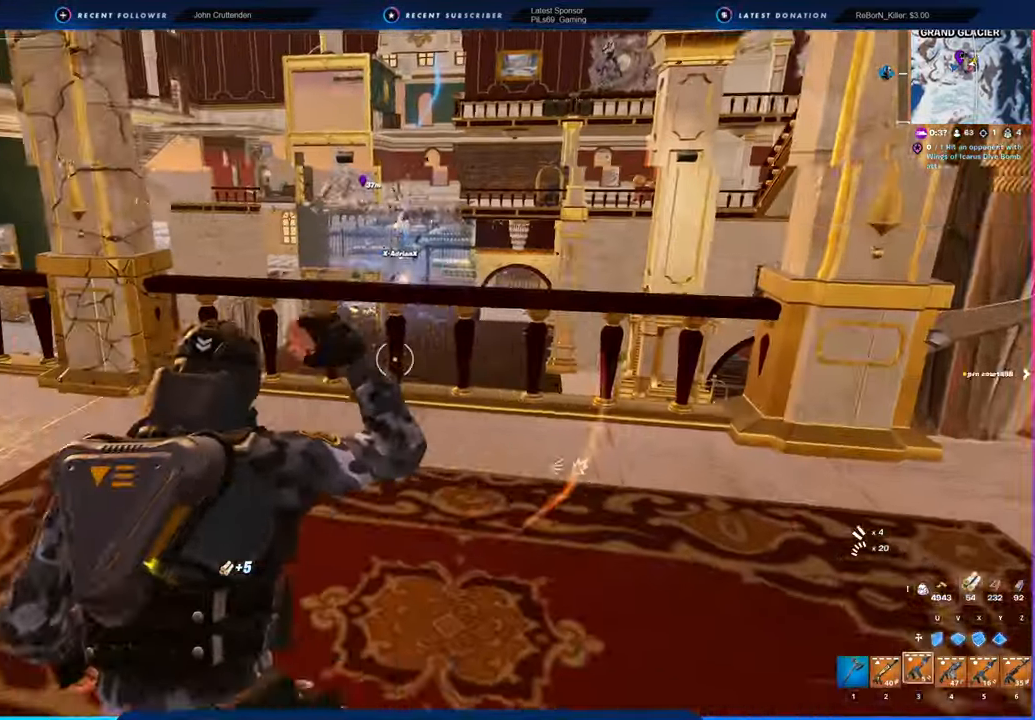
{"keys": ["d", "w"], "mouse": [], "mouse_move": "still", "events": [[100, "2", "down"], [200, "2", "up"], [350, "a", "up"], [434, "d", "down"]]}
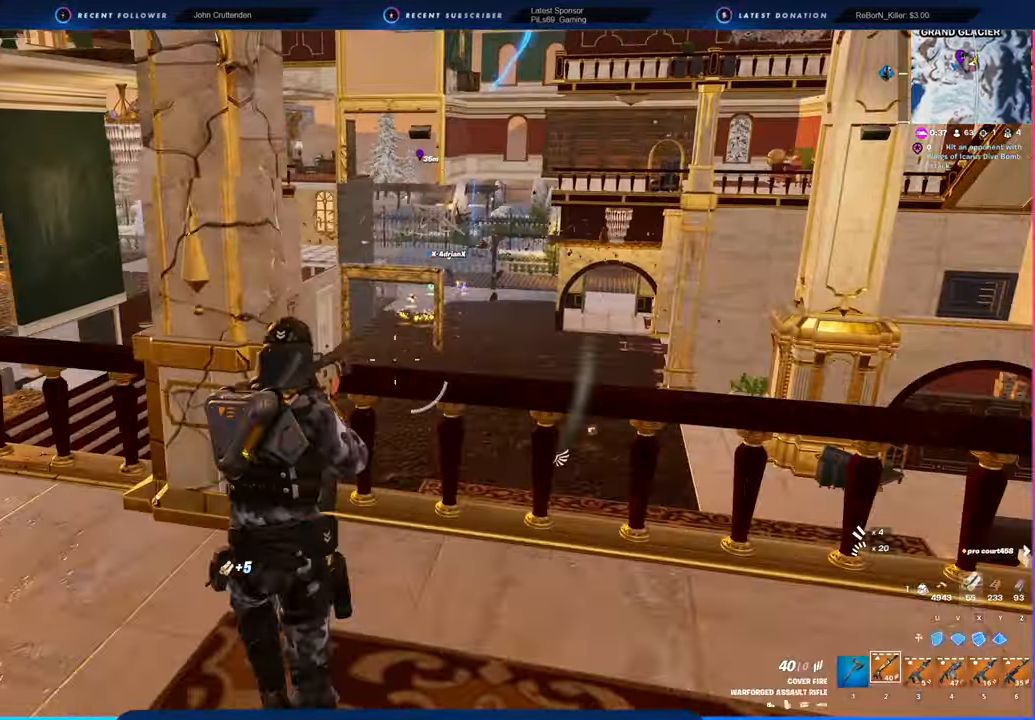
{"keys": ["a"], "mouse": [], "mouse_move": "still", "events": [[117, "w", "up"], [367, "a", "down"], [417, "d", "up"]]}
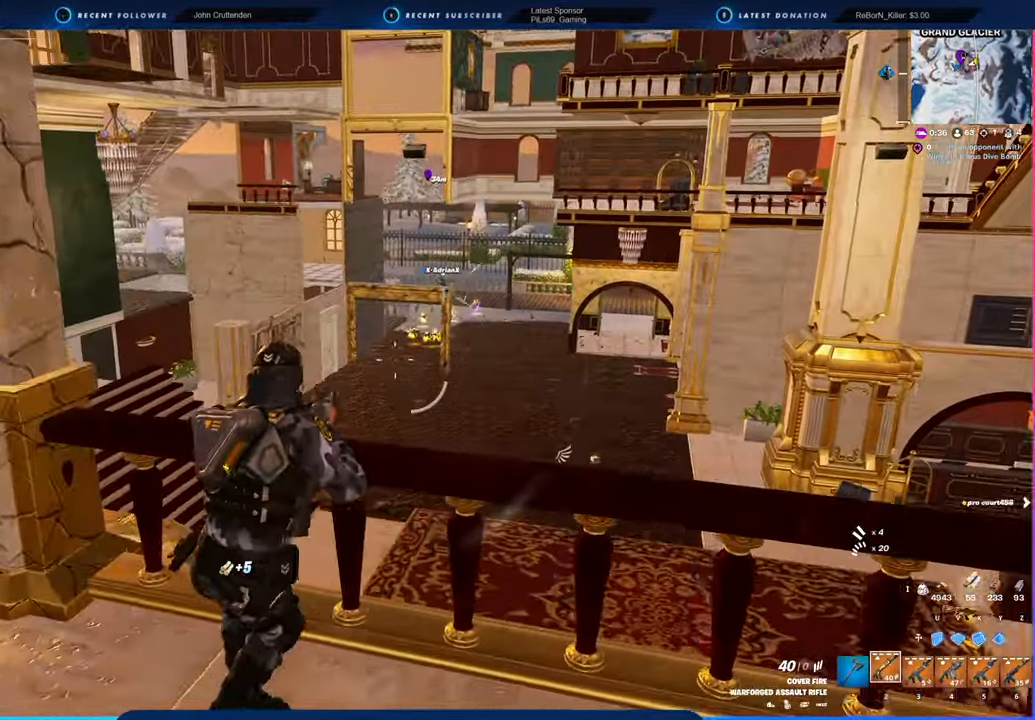
{"keys": ["space", "w"], "mouse": [], "mouse_move": "down", "events": [[50, "w", "down"], [134, "a", "up"], [234, "d", "down"], [367, "d", "up"], [367, "space", "down"]]}
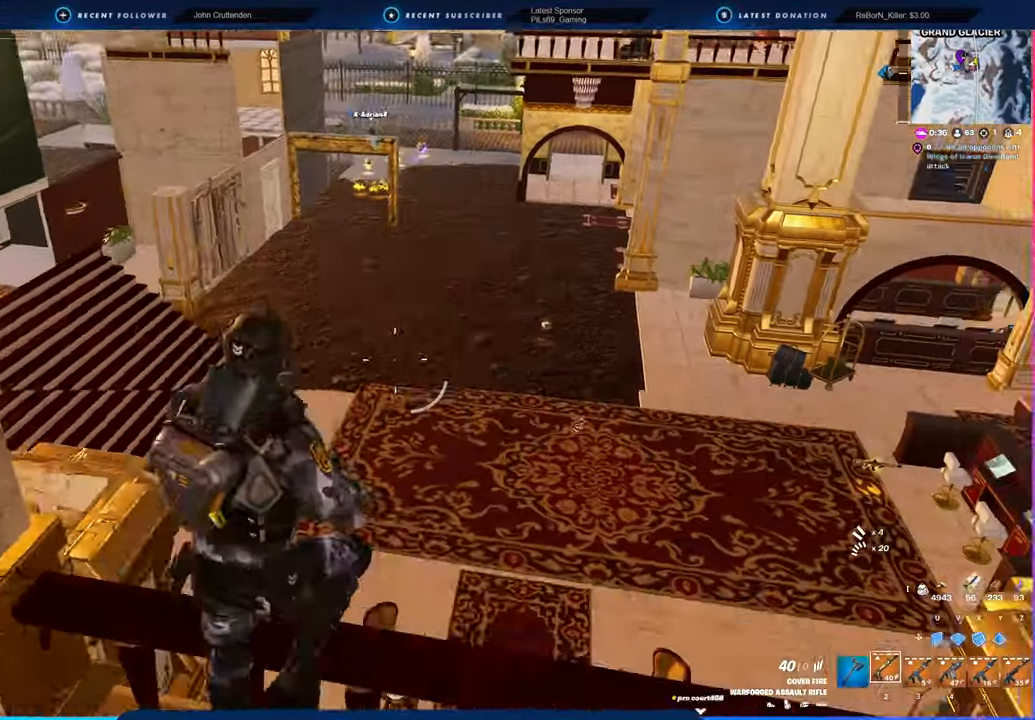
{"keys": ["a", "w"], "mouse": [], "mouse_move": "right", "events": [[117, "space", "up"], [334, "a", "down"]]}
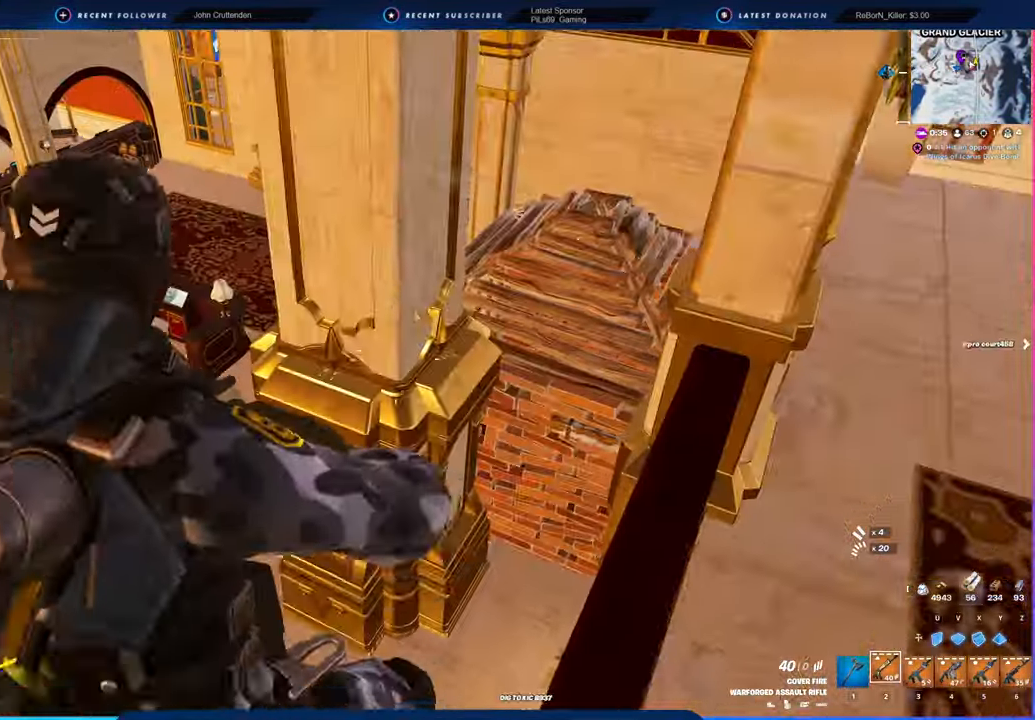
{"keys": ["a", "w"], "mouse": [], "mouse_move": "still", "events": []}
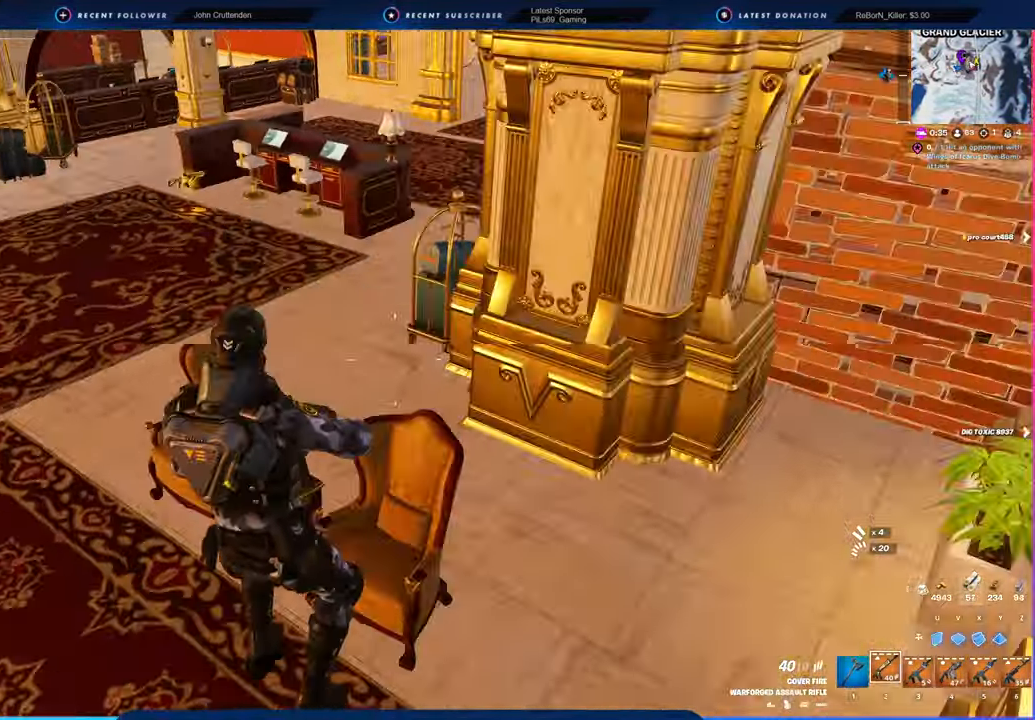
{"keys": ["w"], "mouse": [], "events": [[234, "shift", "down"], [317, "a", "up"], [317, "shift", "up"]]}
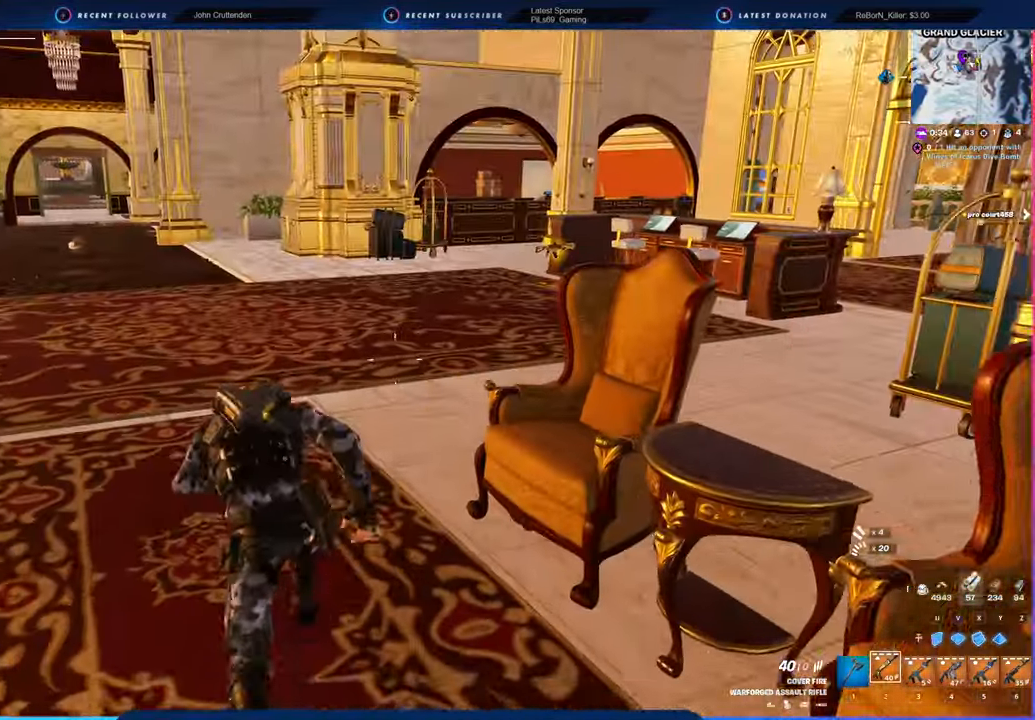
{"keys": ["d", "w"], "mouse": [], "mouse_move": "still", "events": [[484, "d", "down"]]}
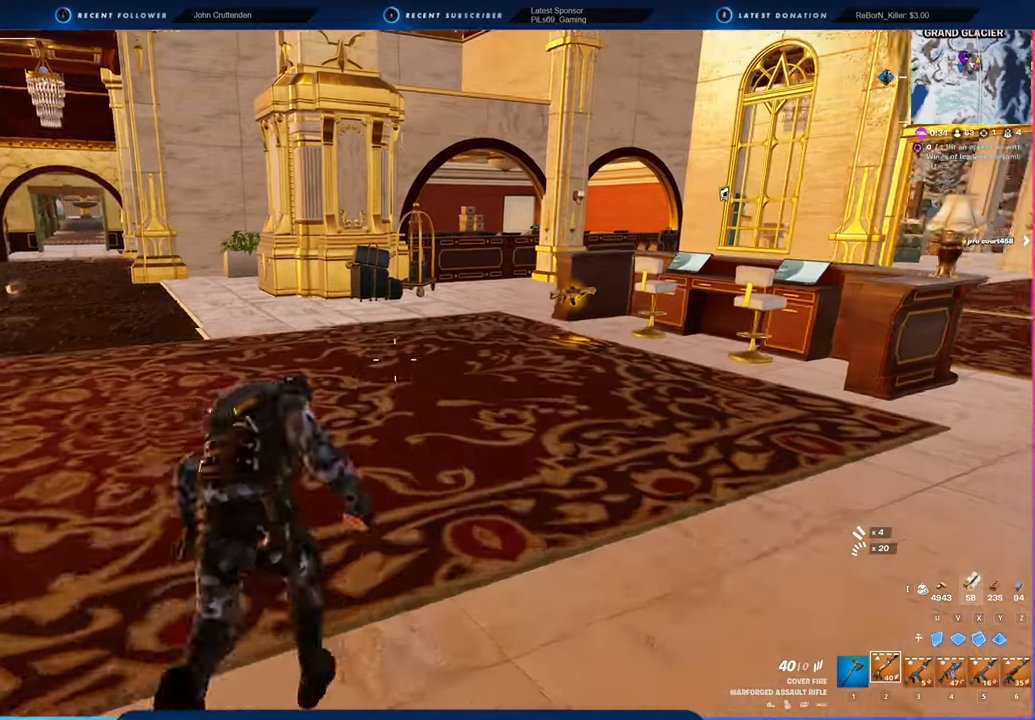
{"keys": ["d", "w"], "mouse": [], "mouse_move": "still", "events": [[117, "d", "up"], [217, "2", "down"], [300, "2", "up"], [450, "d", "down"]]}
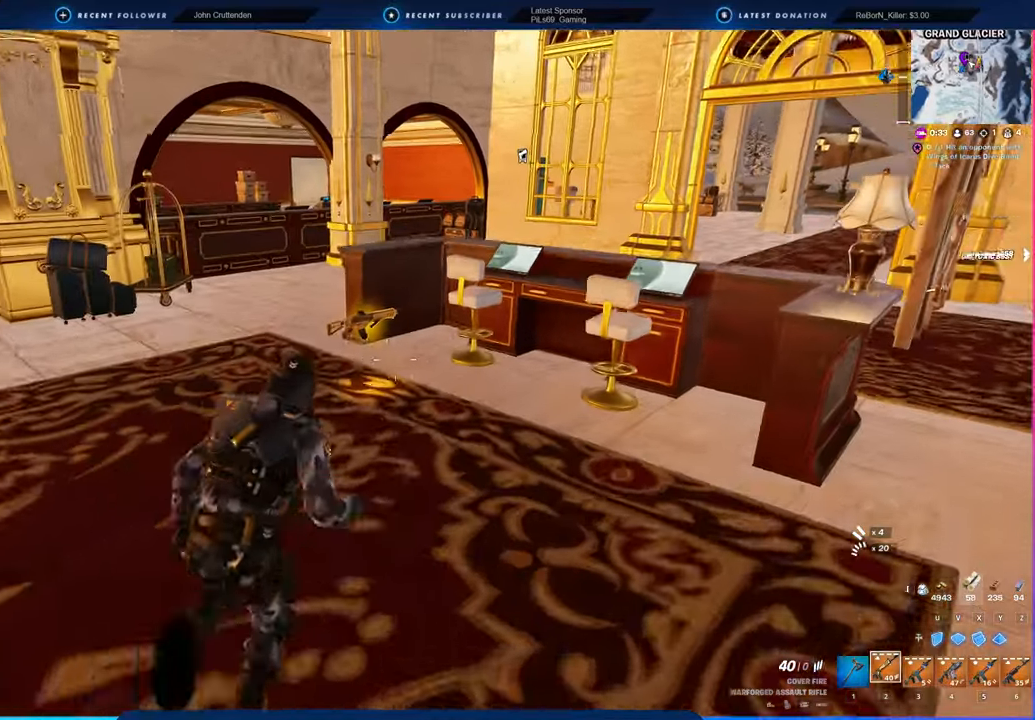
{"keys": ["w"], "mouse": [], "mouse_move": "left", "events": [[100, "d", "up"], [284, "e", "down"], [367, "e", "up"]]}
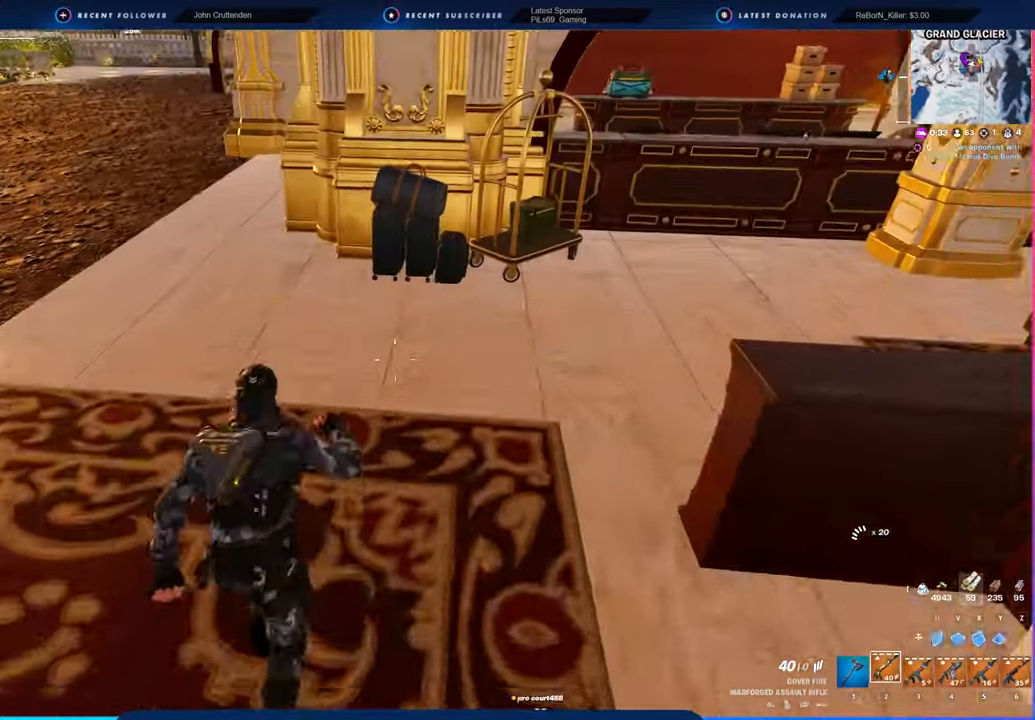
{"keys": ["w"], "mouse": [], "mouse_move": "still", "events": [[150, "a", "down"], [434, "a", "up"]]}
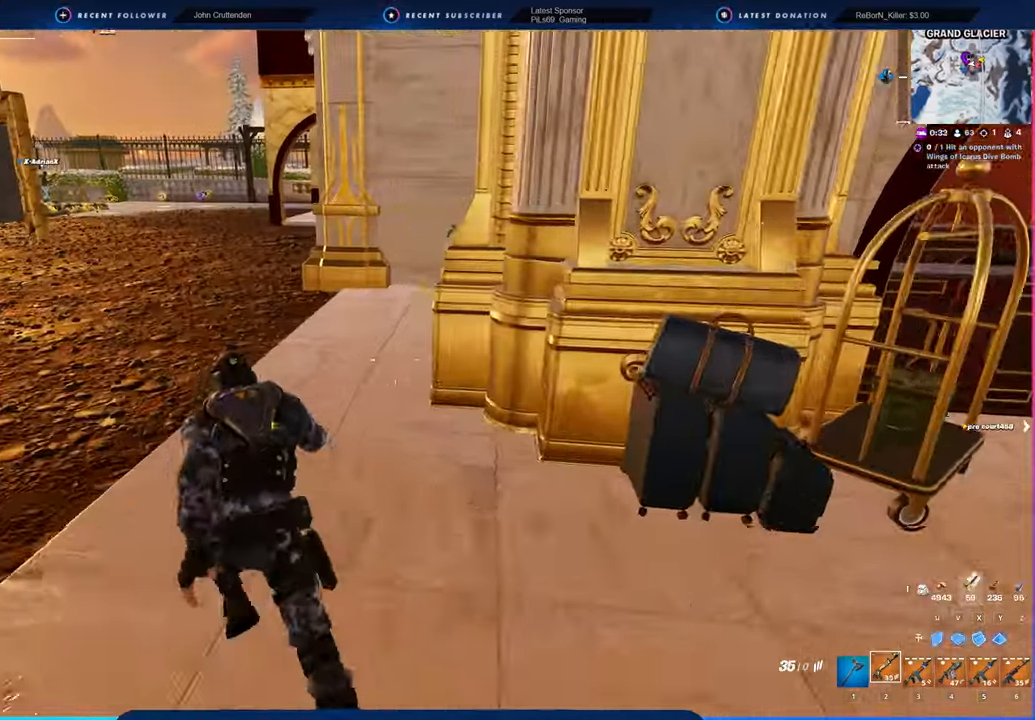
{"keys": ["a", "w"], "mouse": [], "mouse_move": "still", "events": [[117, "a", "down"]]}
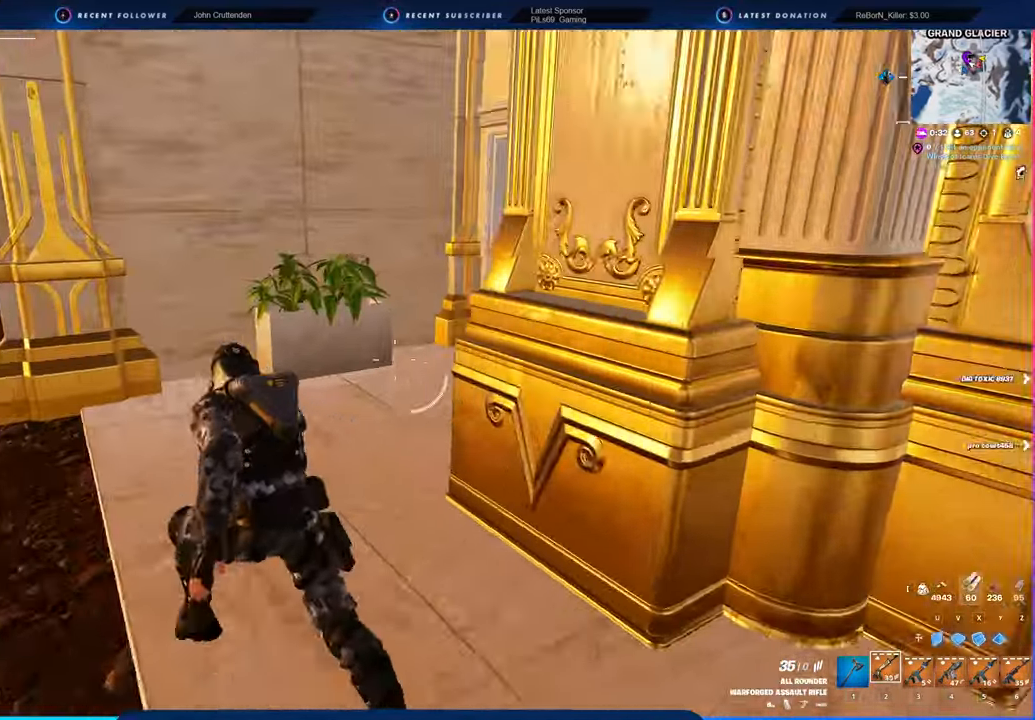
{"keys": ["a", "w"], "mouse": [], "mouse_move": "still", "events": [[84, "a", "up"], [500, "a", "down"]]}
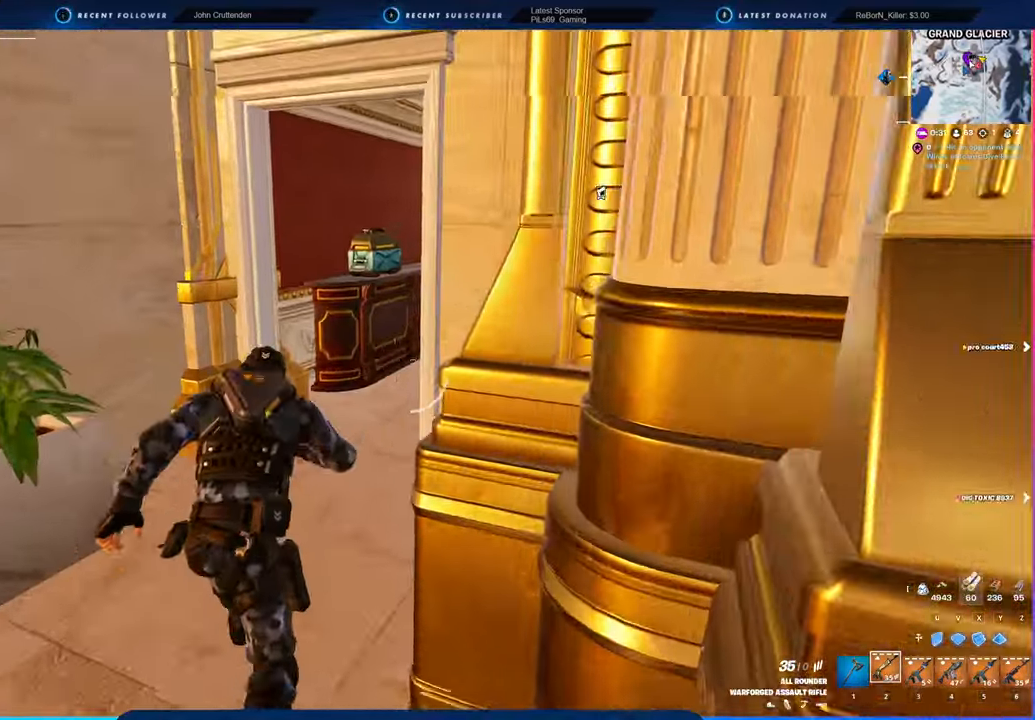
{"keys": ["d", "w"], "mouse": [], "mouse_move": "up-left", "events": [[150, "a", "up"], [434, "d", "down"]]}
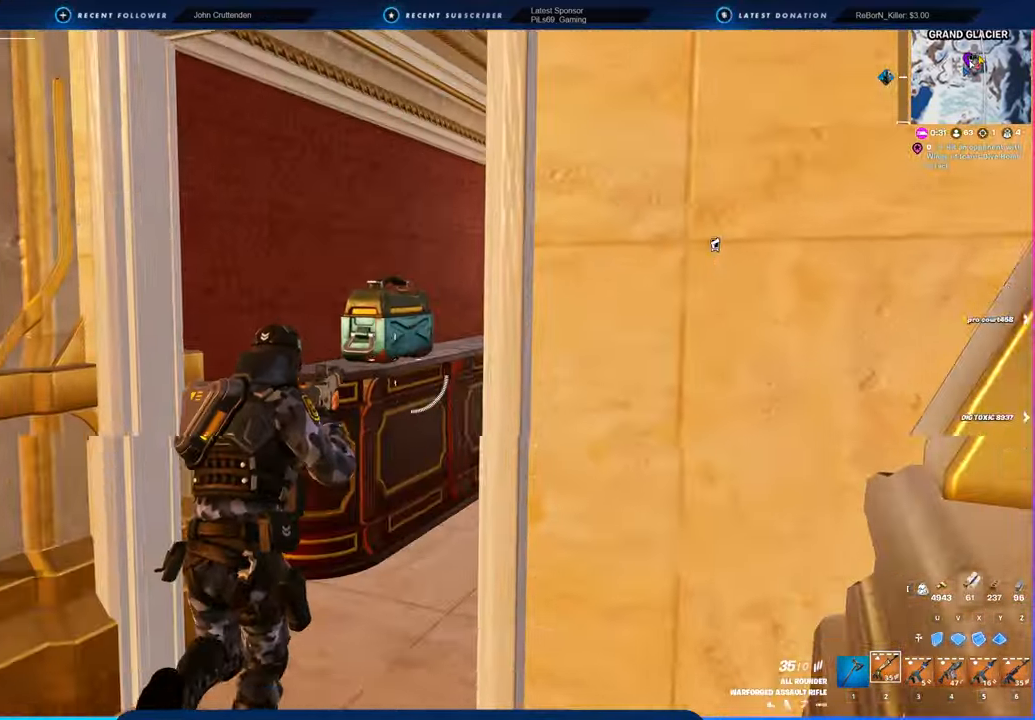
{"keys": [], "mouse": [], "mouse_move": "left", "events": [[300, "e", "down"], [300, "shift", "down"], [350, "d", "up"], [350, "e", "up"], [350, "shift", "up"], [350, "w", "up"]]}
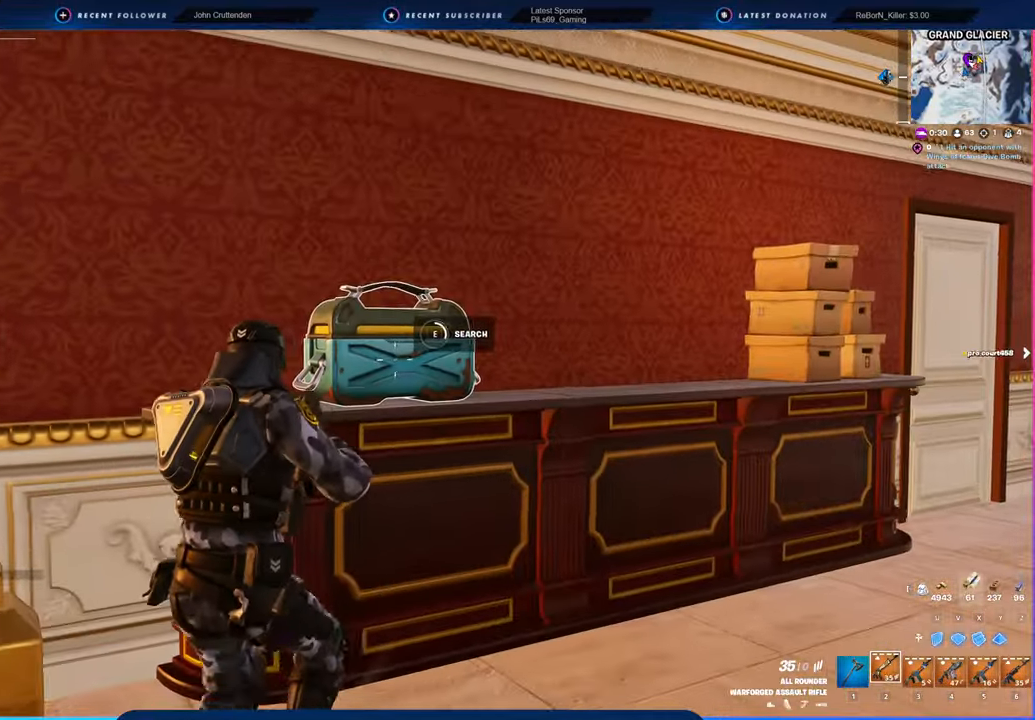
{"keys": [], "mouse": [], "mouse_move": "still", "events": []}
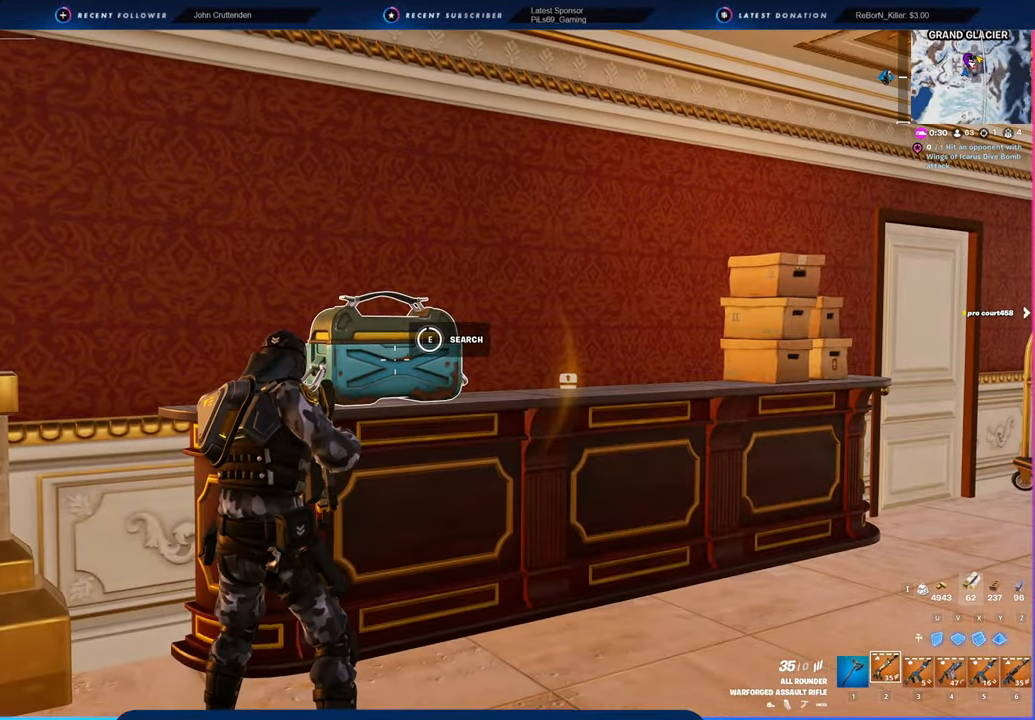
{"keys": ["d", "w"], "mouse": [], "mouse_move": "still", "events": [[150, "d", "down"], [384, "w", "down"]]}
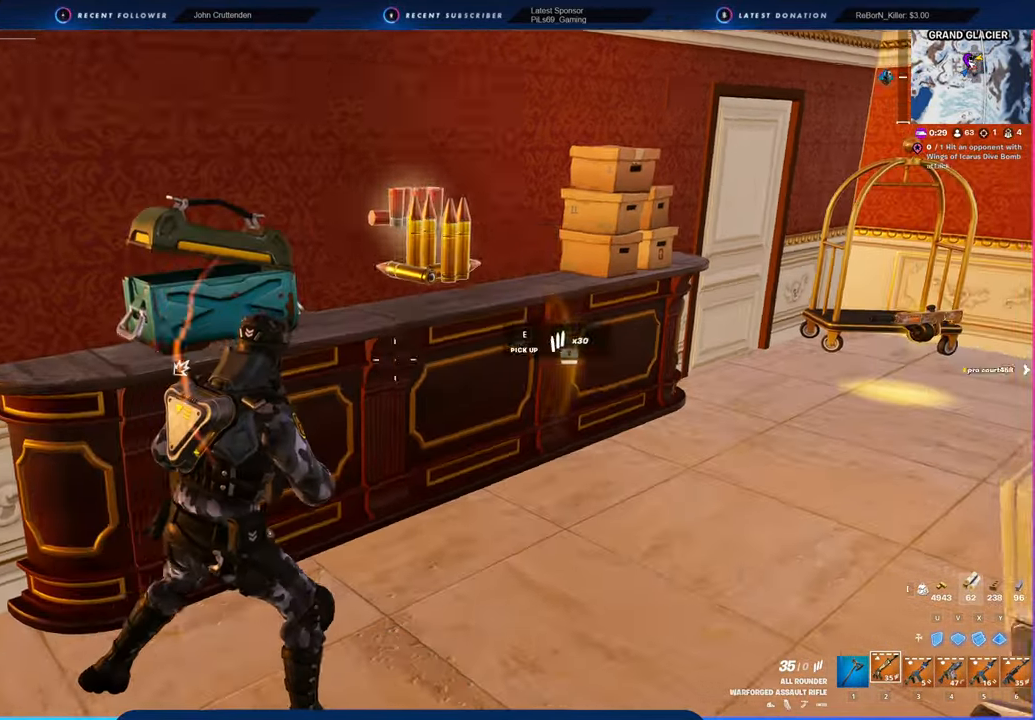
{"keys": ["a", "w"], "mouse": [], "mouse_move": "left", "events": [[167, "w", "up"], [217, "w", "down"], [350, "d", "up"], [400, "mouse_left", "down"], [450, "a", "down"], [484, "mouse_left", "up"]]}
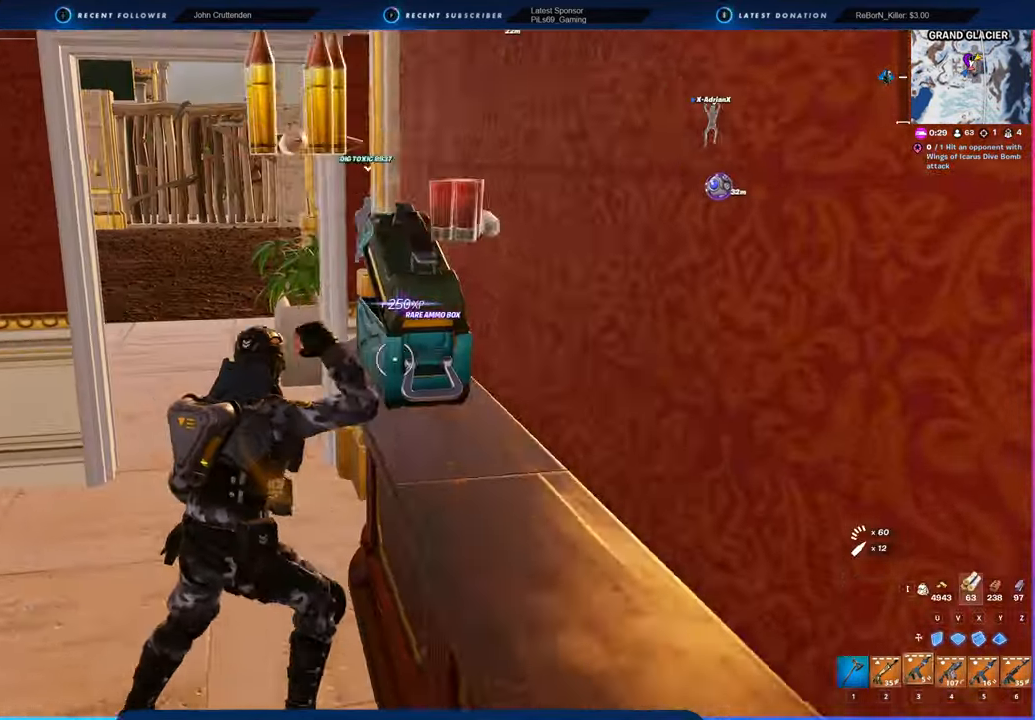
{"keys": ["a", "w"], "mouse": [], "mouse_move": "up-right", "events": [[134, "shift", "down"], [284, "a", "up"], [284, "shift", "up"], [500, "a", "down"]]}
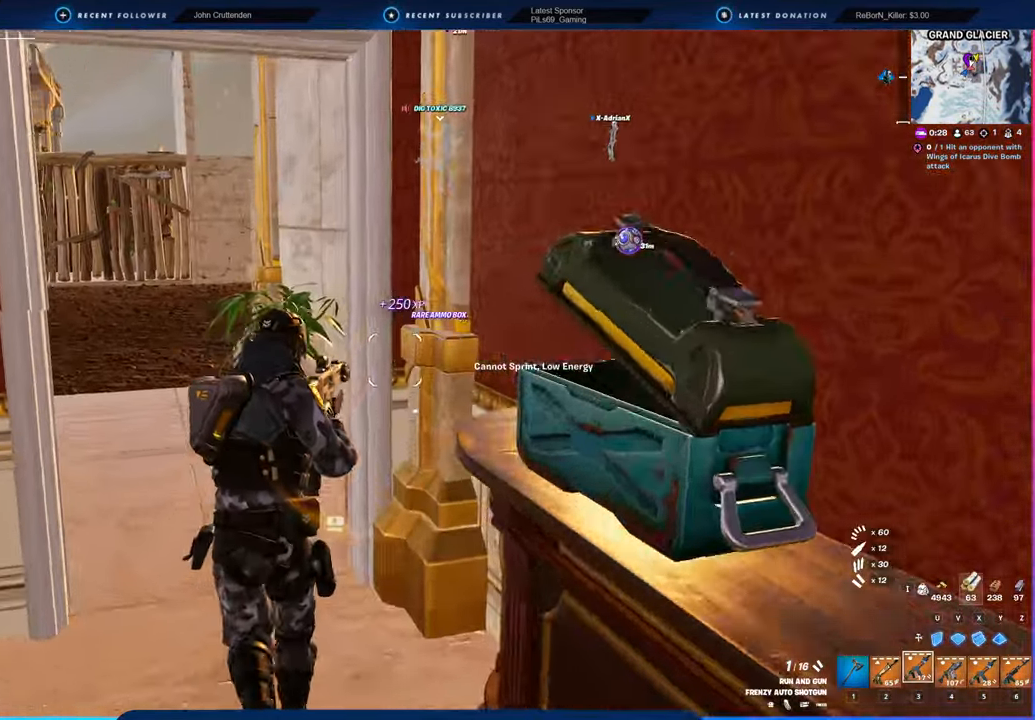
{"keys": ["a", "shift", "w"], "mouse": [], "mouse_move": "still", "events": [[384, "shift", "down"]]}
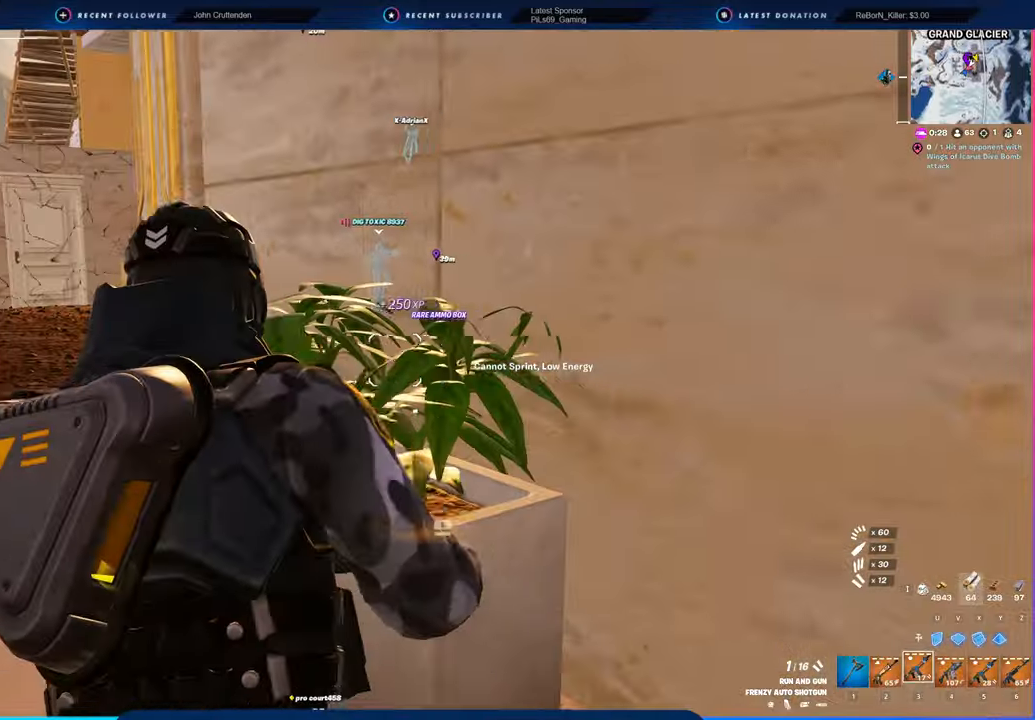
{"keys": ["a", "w"], "mouse": [], "mouse_move": "still", "events": [[17, "shift", "up"]]}
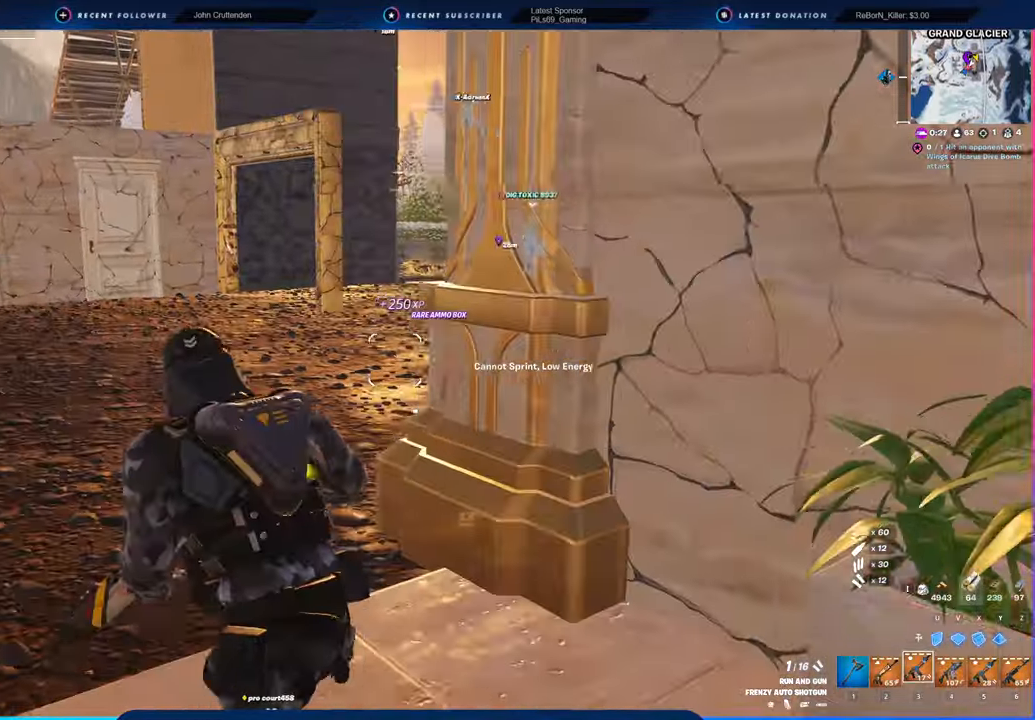
{"keys": ["a", "w"], "mouse": [], "mouse_move": "still", "events": []}
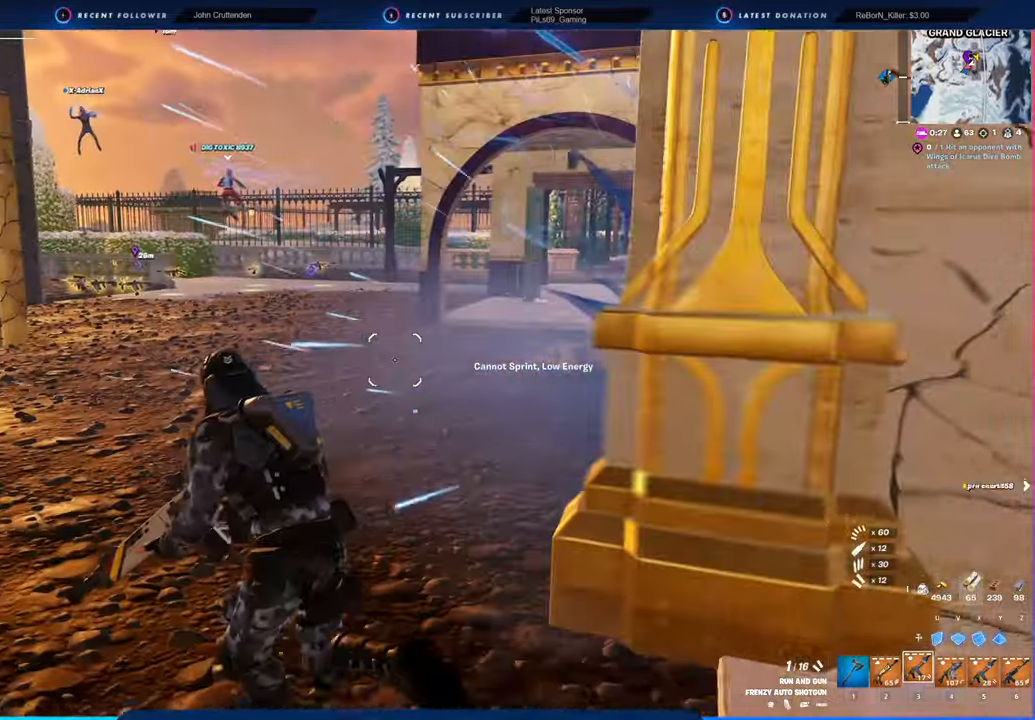
{"keys": ["a", "space", "w"], "mouse": [], "mouse_move": "right", "events": [[384, "space", "down"]]}
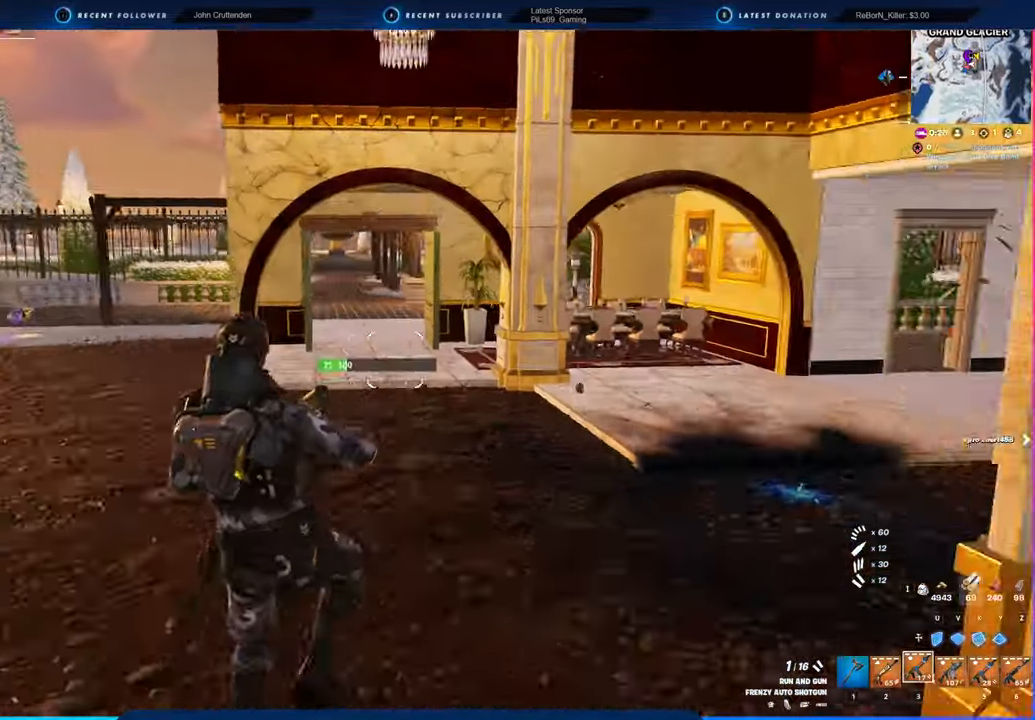
{"keys": ["a", "w"], "mouse": [], "mouse_move": "still", "events": [[17, "space", "up"], [217, "2", "down"], [300, "2", "up"]]}